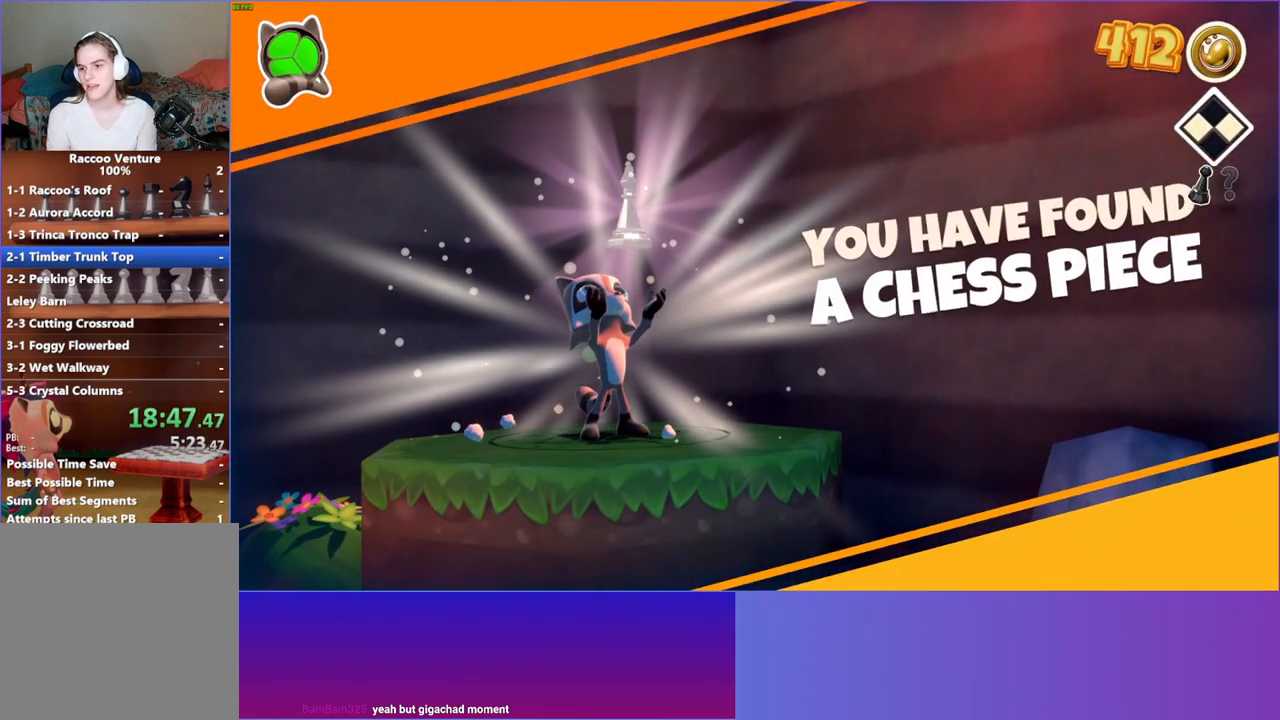
Gameplay with a controller (Xbox layout); each line is a JSON object with the inputs held at the frame after it. "events" lists button and stick changes between this image and that frame as [ms after this image, input, new state], when the widget could be followed in between. Not read: L3 R3.
{"buttons": [], "left_stick": "center", "right_stick": "center", "events": []}
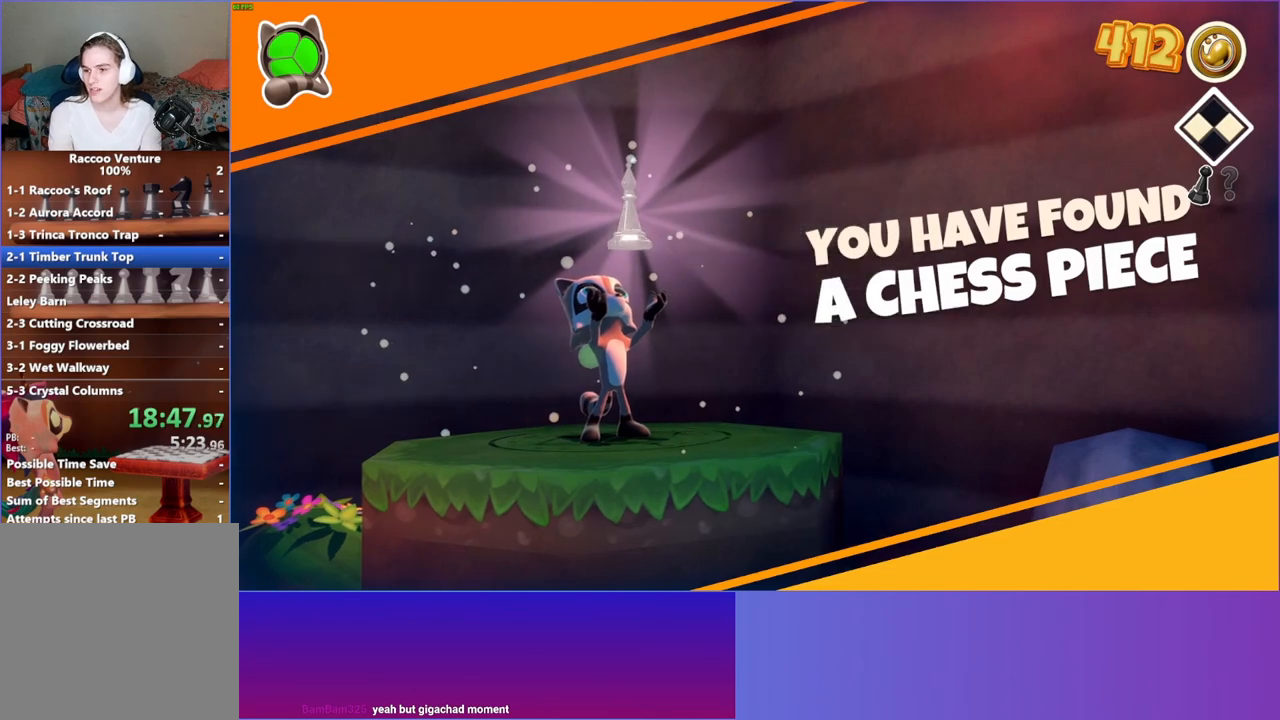
{"buttons": [], "left_stick": "center", "right_stick": "center", "events": []}
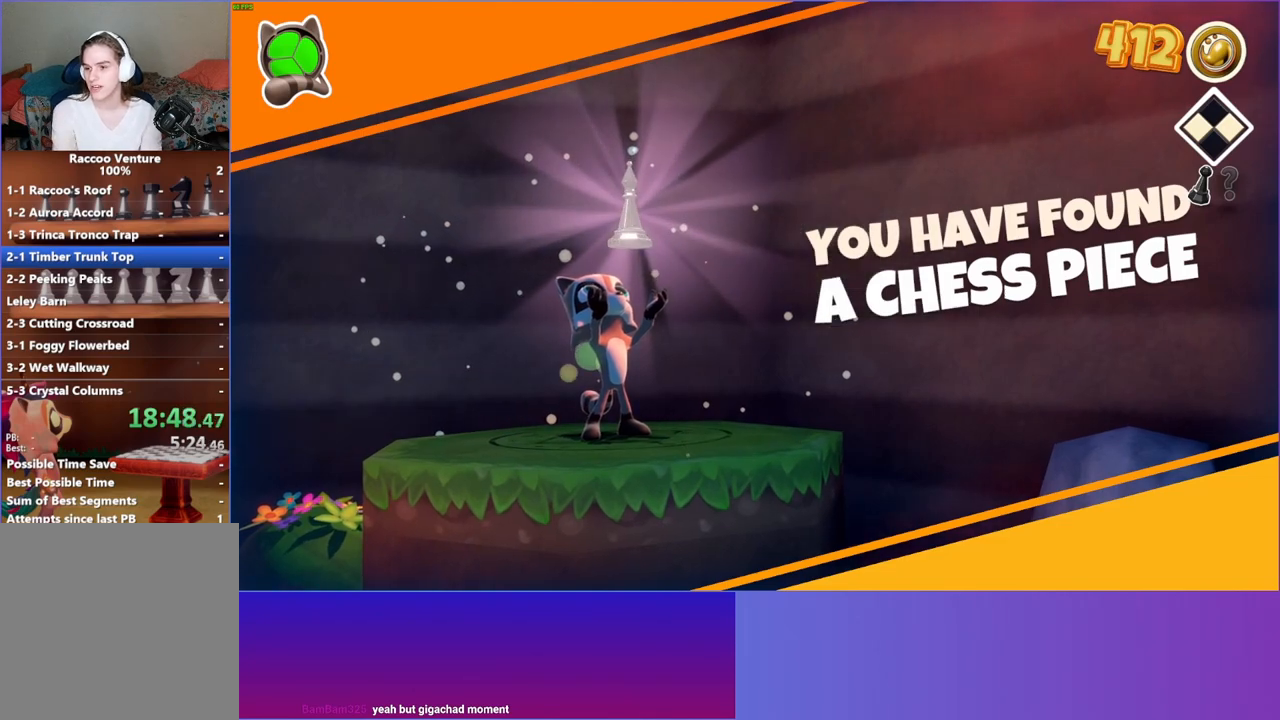
{"buttons": [], "left_stick": "center", "right_stick": "center", "events": [[233, "Y", "down"], [367, "Y", "up"]]}
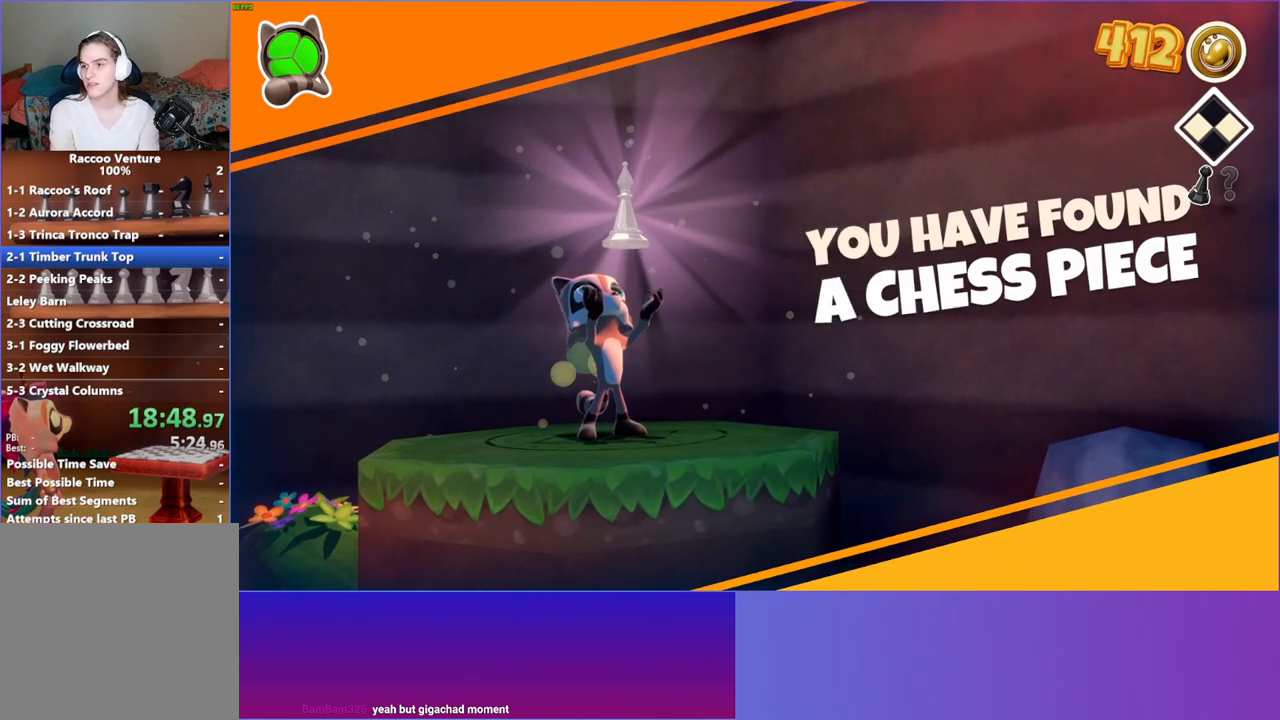
{"buttons": [], "left_stick": "down-right", "right_stick": "center", "events": [[333, "left_stick", "down-right"]]}
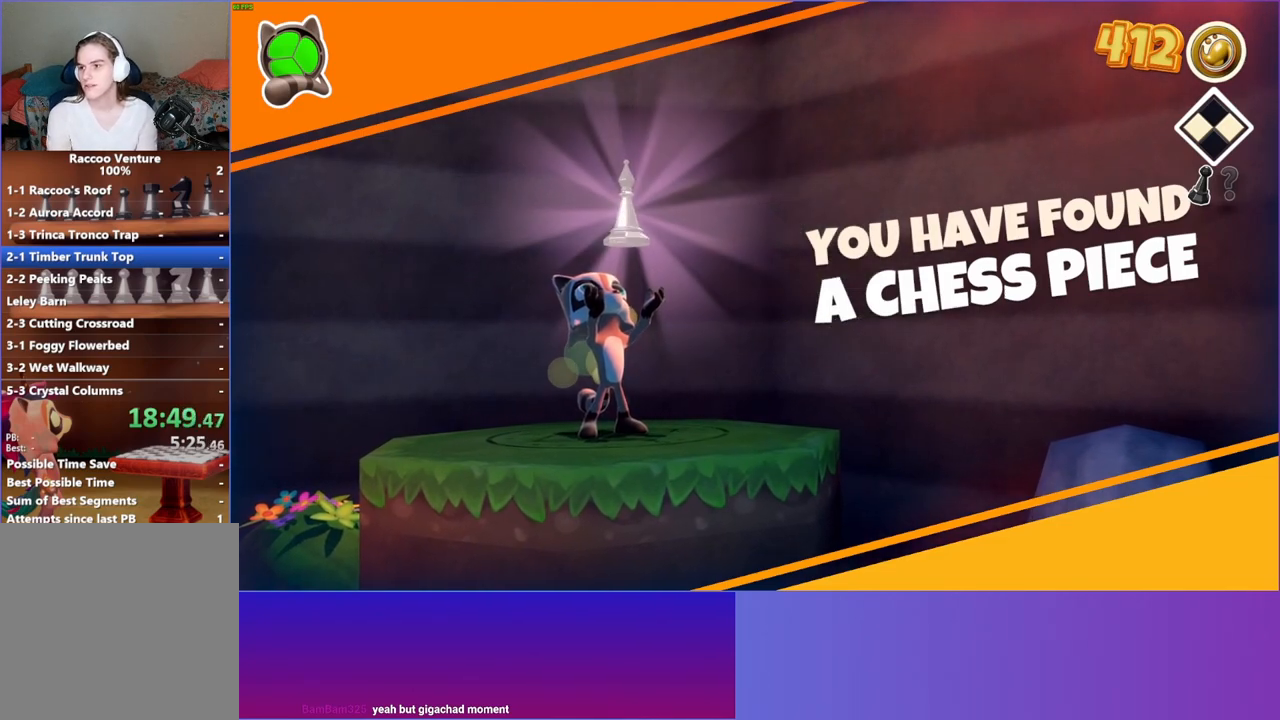
{"buttons": [], "left_stick": "down-right", "right_stick": "center", "events": []}
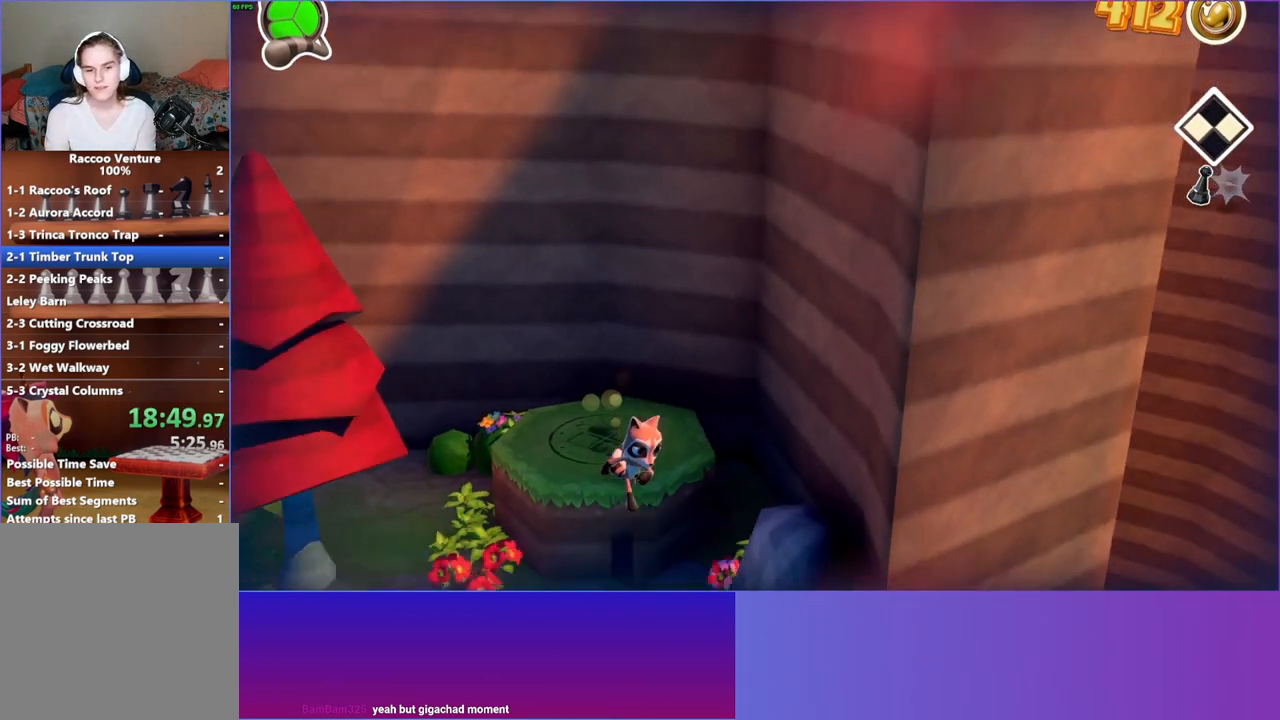
{"buttons": [], "left_stick": "down-right", "right_stick": "center", "events": []}
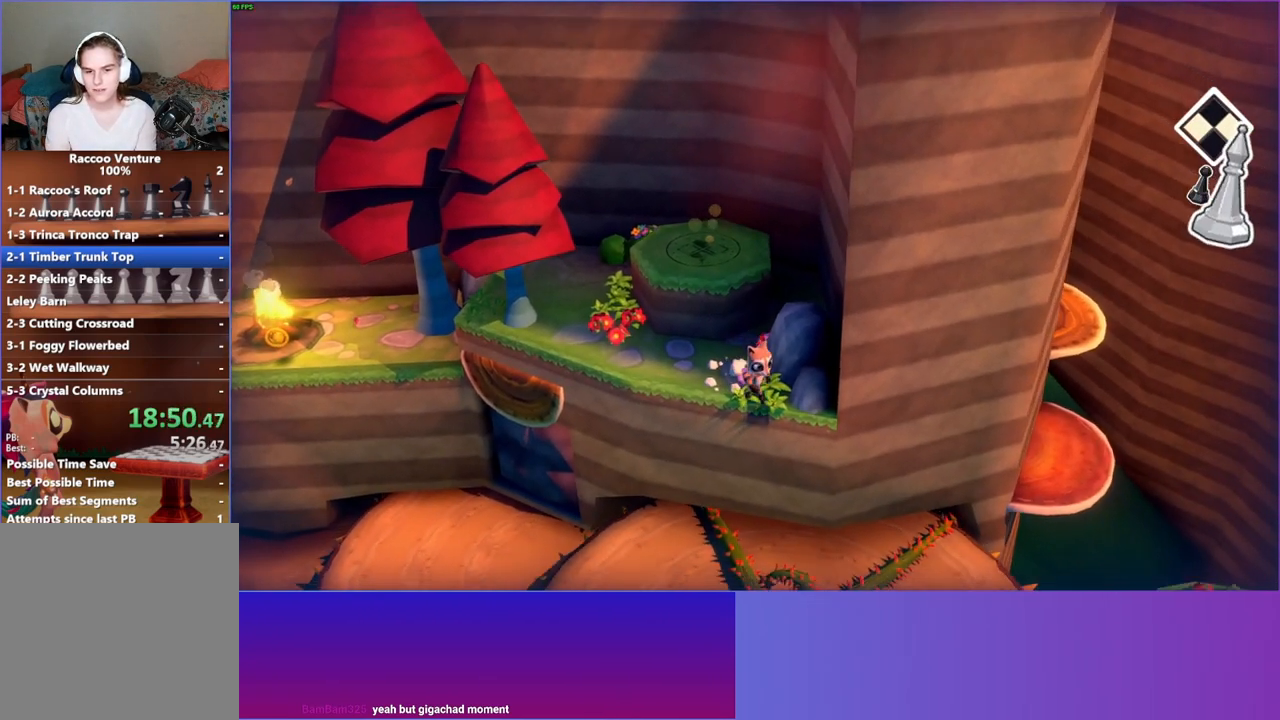
{"buttons": ["A"], "left_stick": "up-right", "right_stick": "center", "events": [[250, "A", "down"], [483, "left_stick", "up-right"]]}
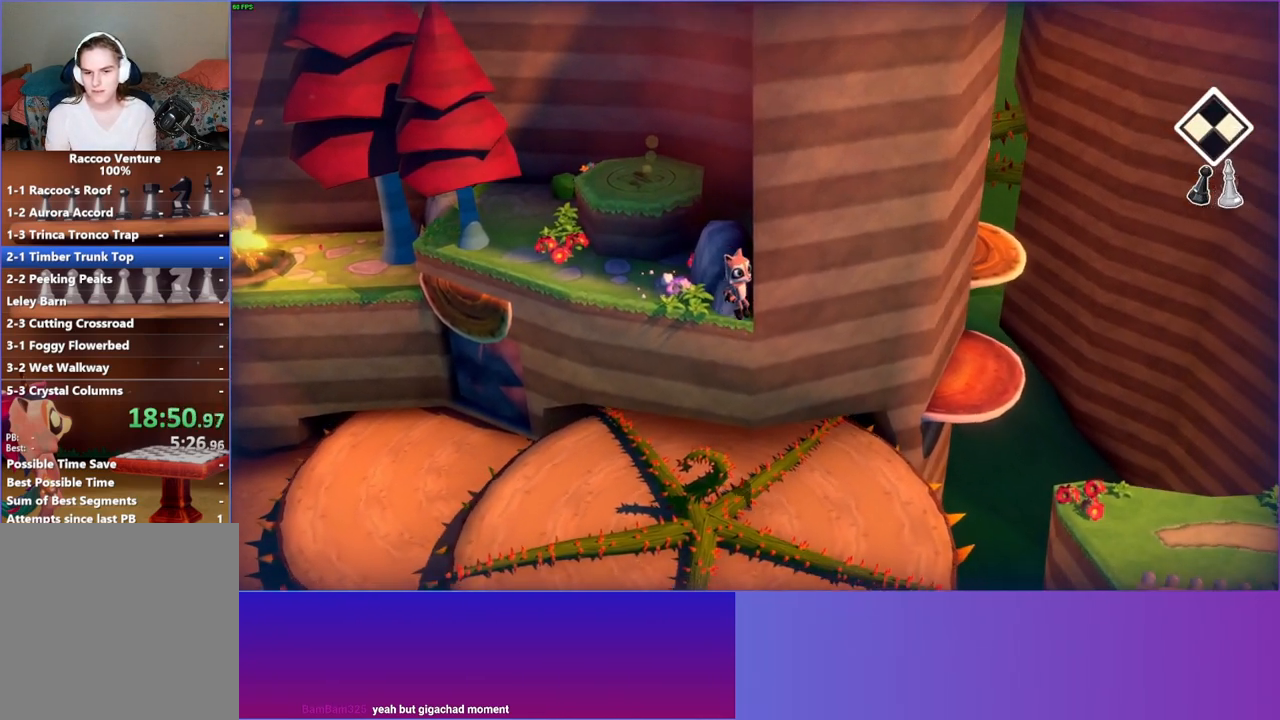
{"buttons": [], "left_stick": "up", "right_stick": "center", "events": [[183, "left_stick", "up"], [467, "A", "up"]]}
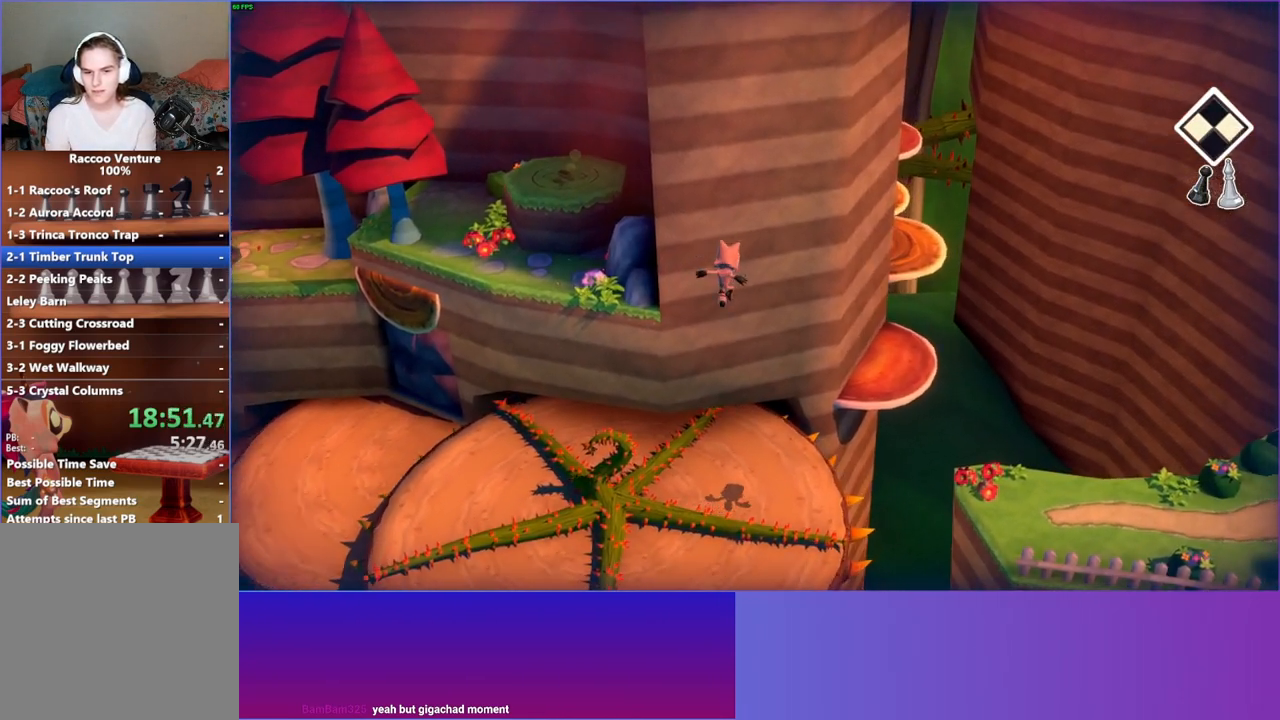
{"buttons": [], "left_stick": "right", "right_stick": "center", "events": [[133, "left_stick", "up-right"], [250, "left_stick", "right"]]}
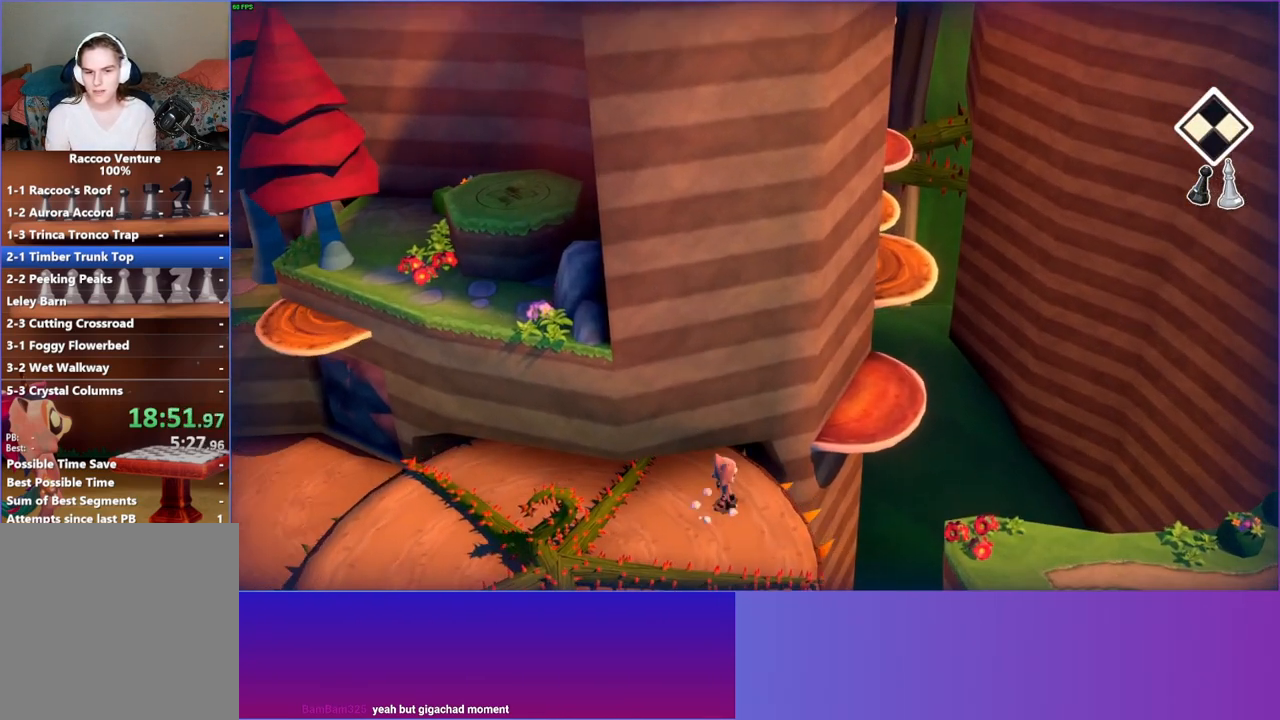
{"buttons": ["A"], "left_stick": "down-right", "right_stick": "center", "events": [[267, "A", "down"], [433, "left_stick", "down-right"]]}
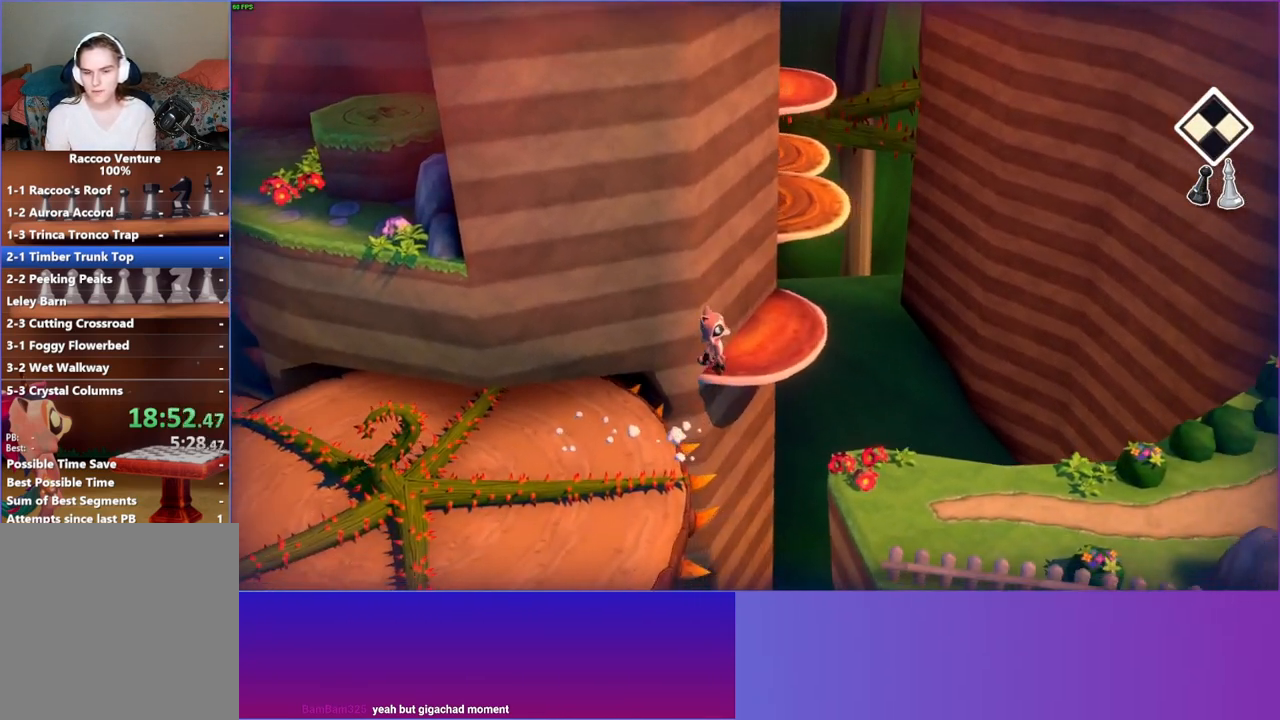
{"buttons": ["Y"], "left_stick": "right", "right_stick": "center", "events": [[250, "A", "up"], [250, "left_stick", "right"], [367, "Y", "down"]]}
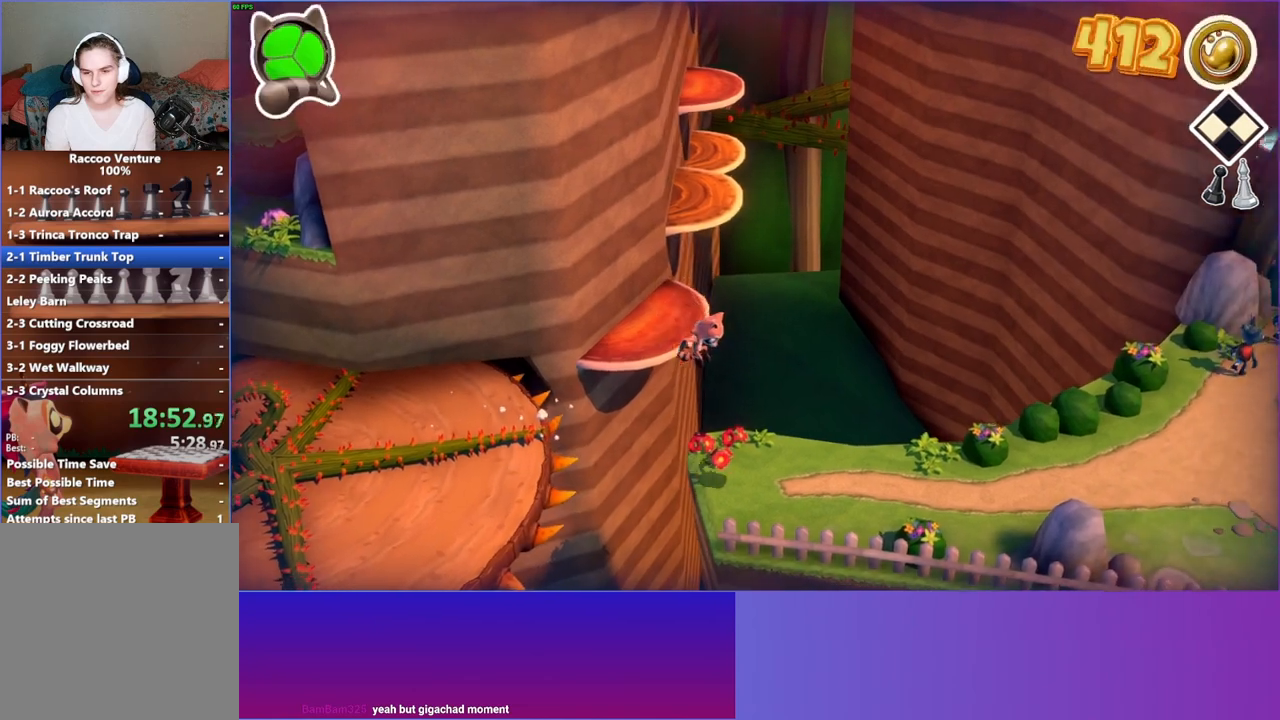
{"buttons": [], "left_stick": "right", "right_stick": "center", "events": [[33, "Y", "up"]]}
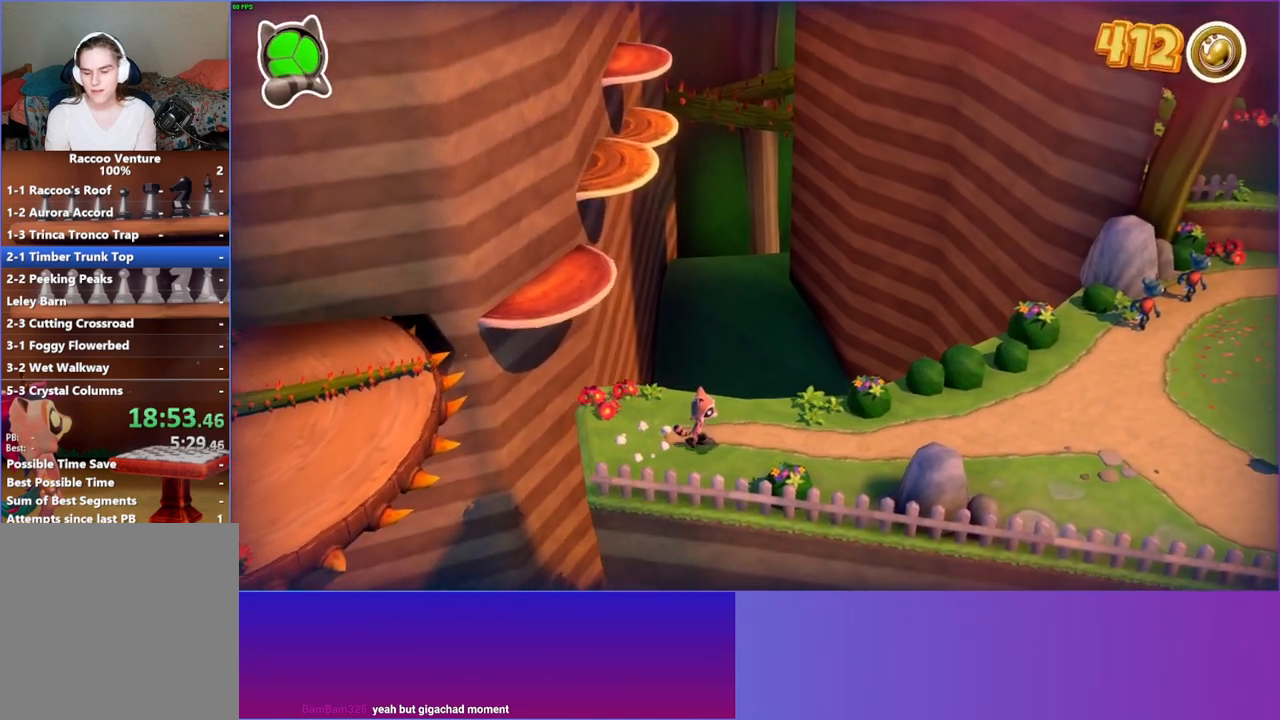
{"buttons": [], "left_stick": "up-right", "right_stick": "center", "events": [[133, "left_stick", "up-right"]]}
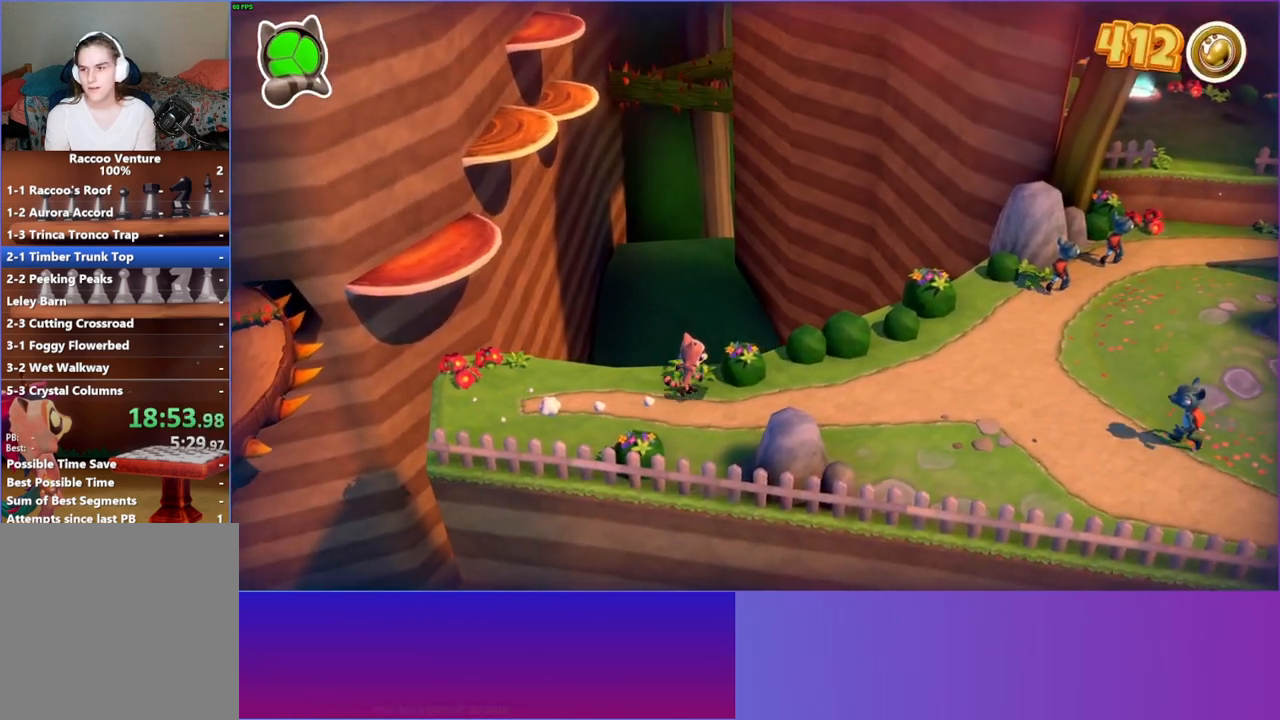
{"buttons": [], "left_stick": "up-right", "right_stick": "center", "events": []}
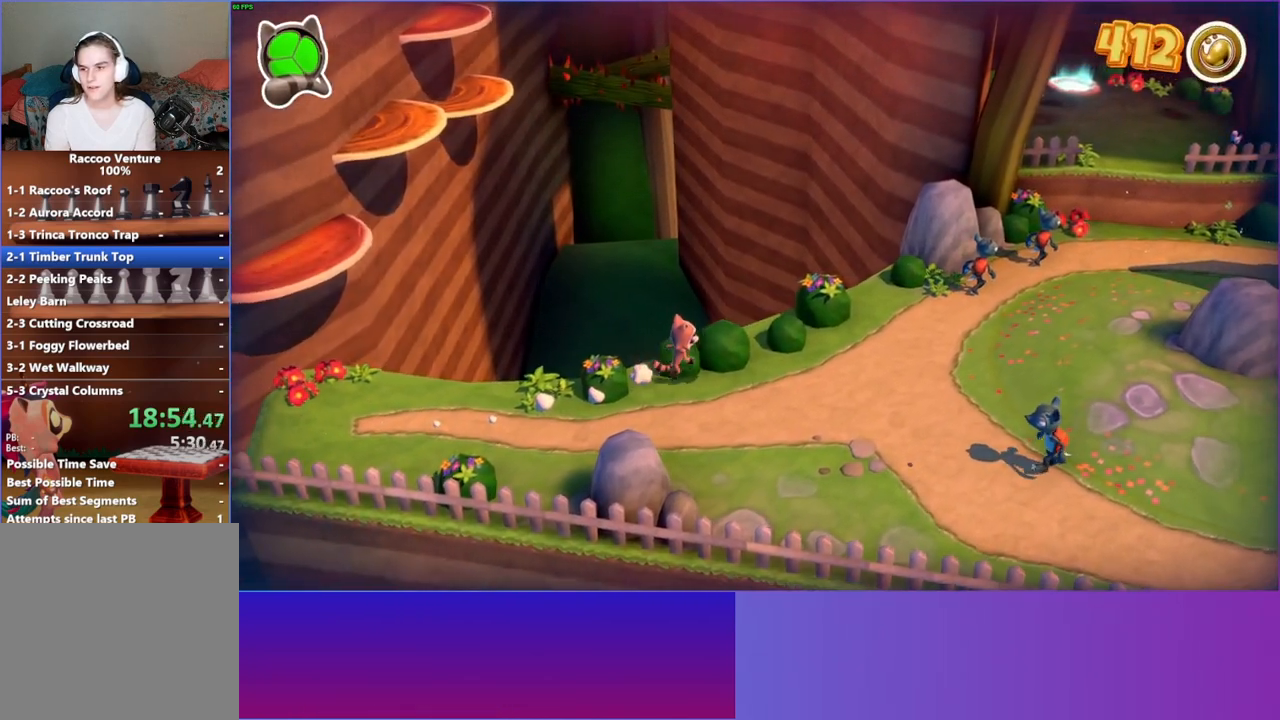
{"buttons": [], "left_stick": "up-right", "right_stick": "center", "events": []}
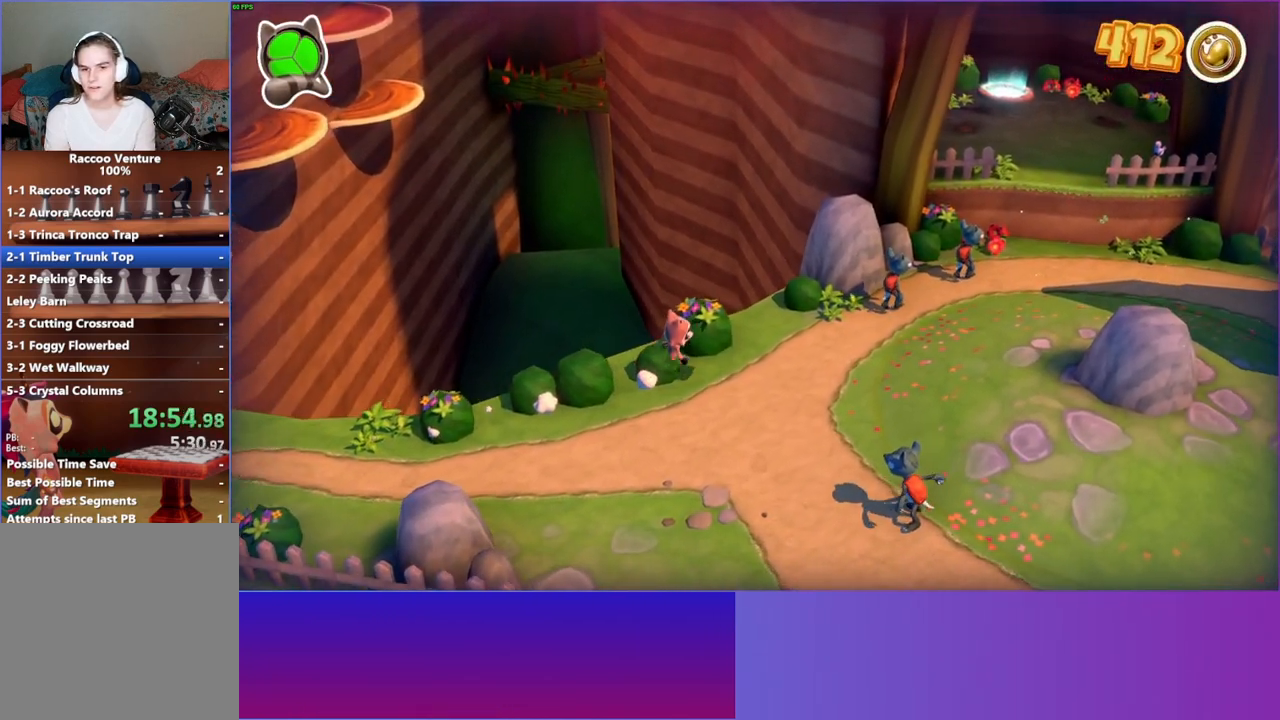
{"buttons": [], "left_stick": "up-right", "right_stick": "center", "events": []}
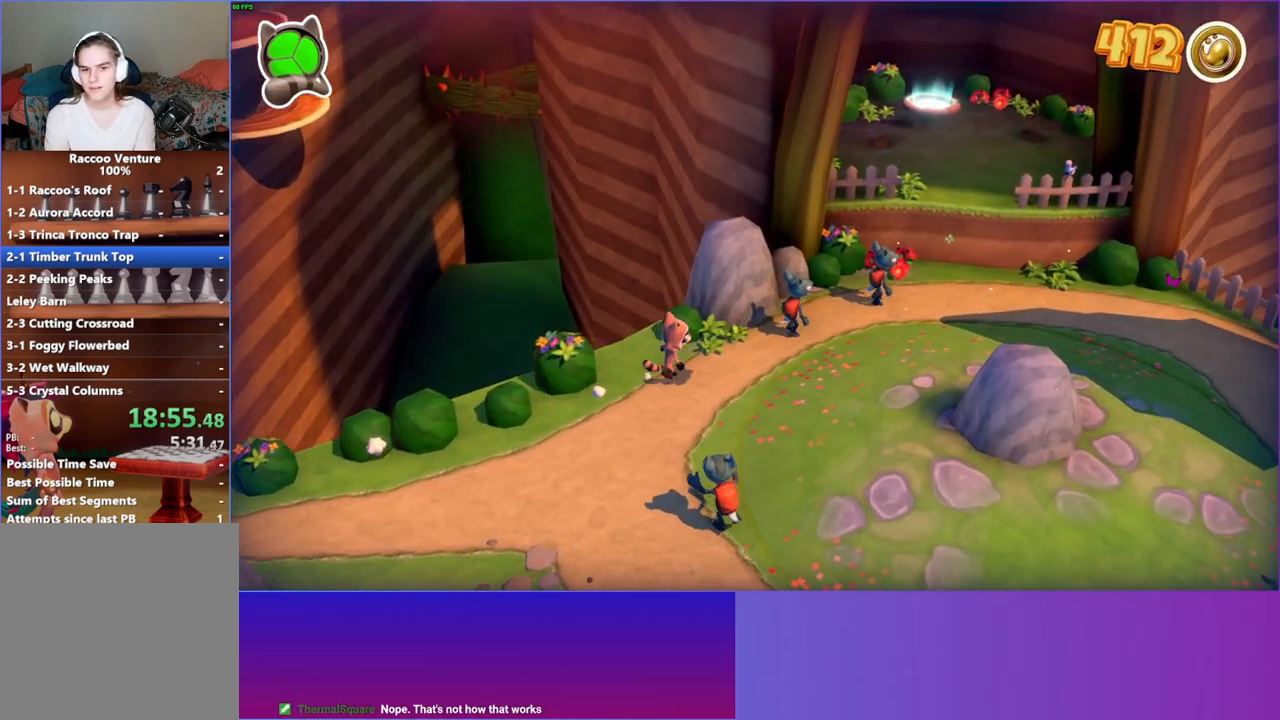
{"buttons": ["A"], "left_stick": "up-right", "right_stick": "center", "events": [[233, "A", "down"]]}
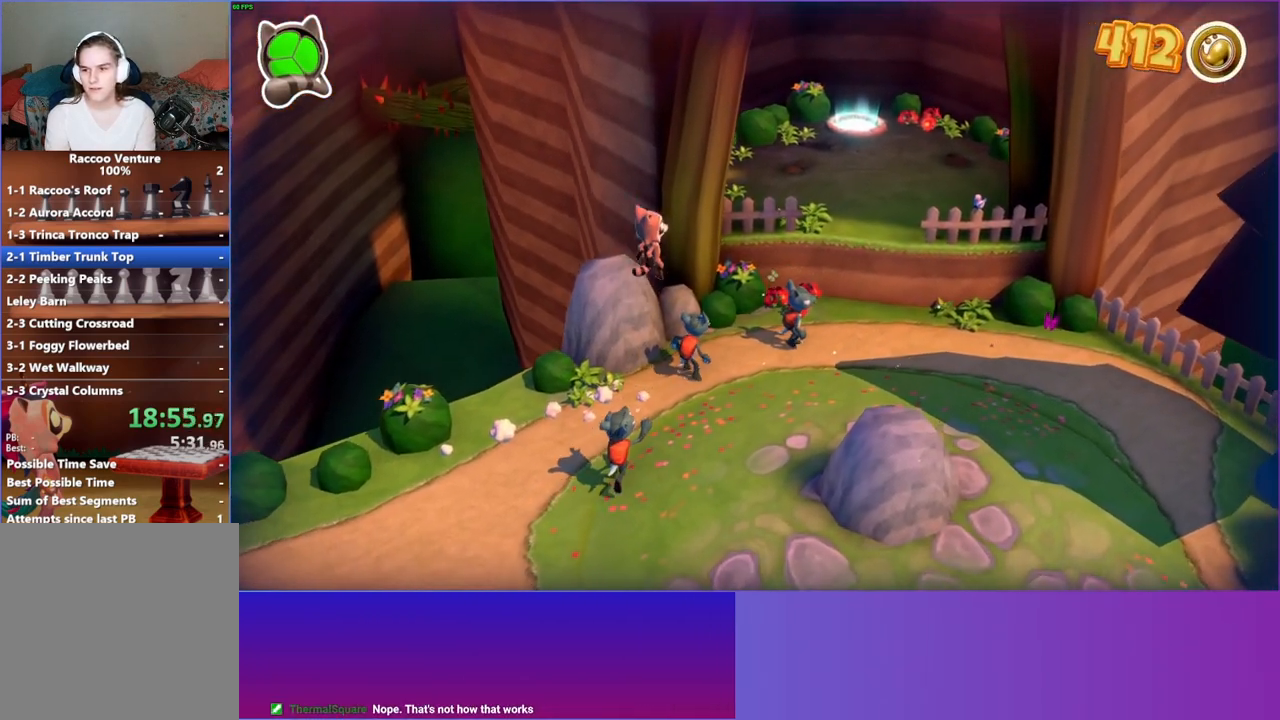
{"buttons": [], "left_stick": "up-right", "right_stick": "center", "events": [[283, "A", "up"]]}
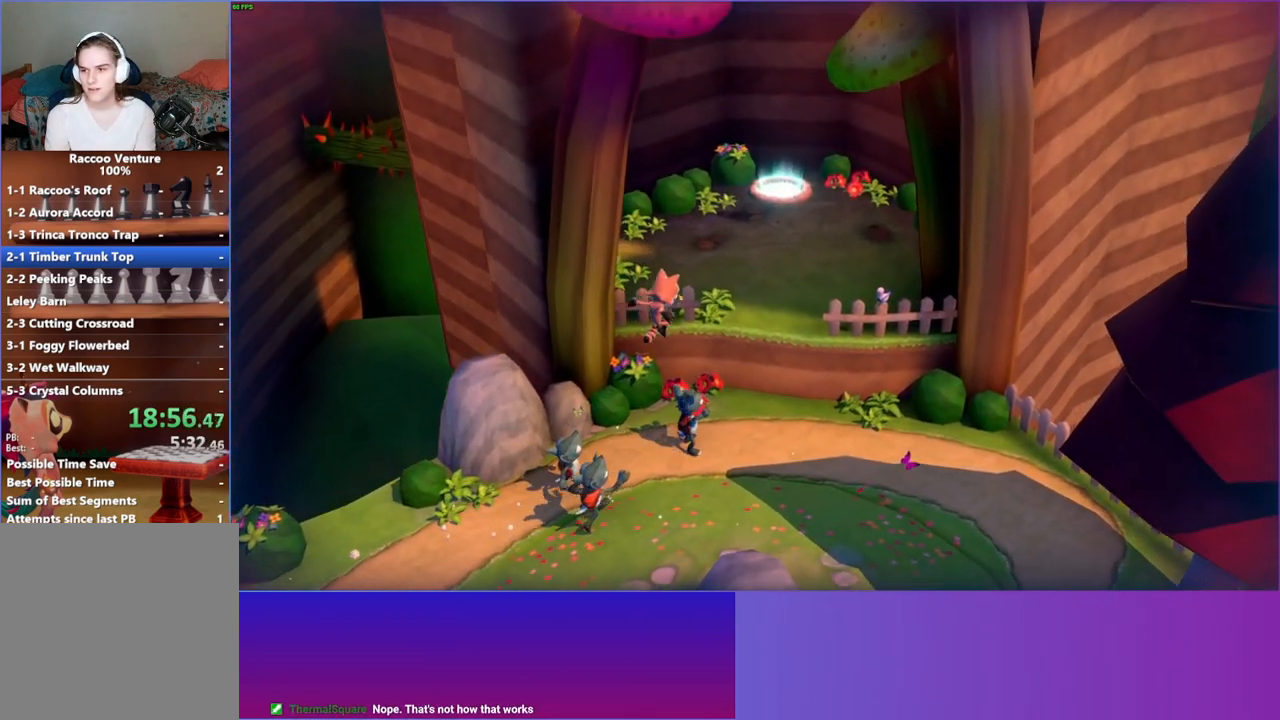
{"buttons": ["A"], "left_stick": "up", "right_stick": "center", "events": [[183, "left_stick", "up"], [300, "A", "down"]]}
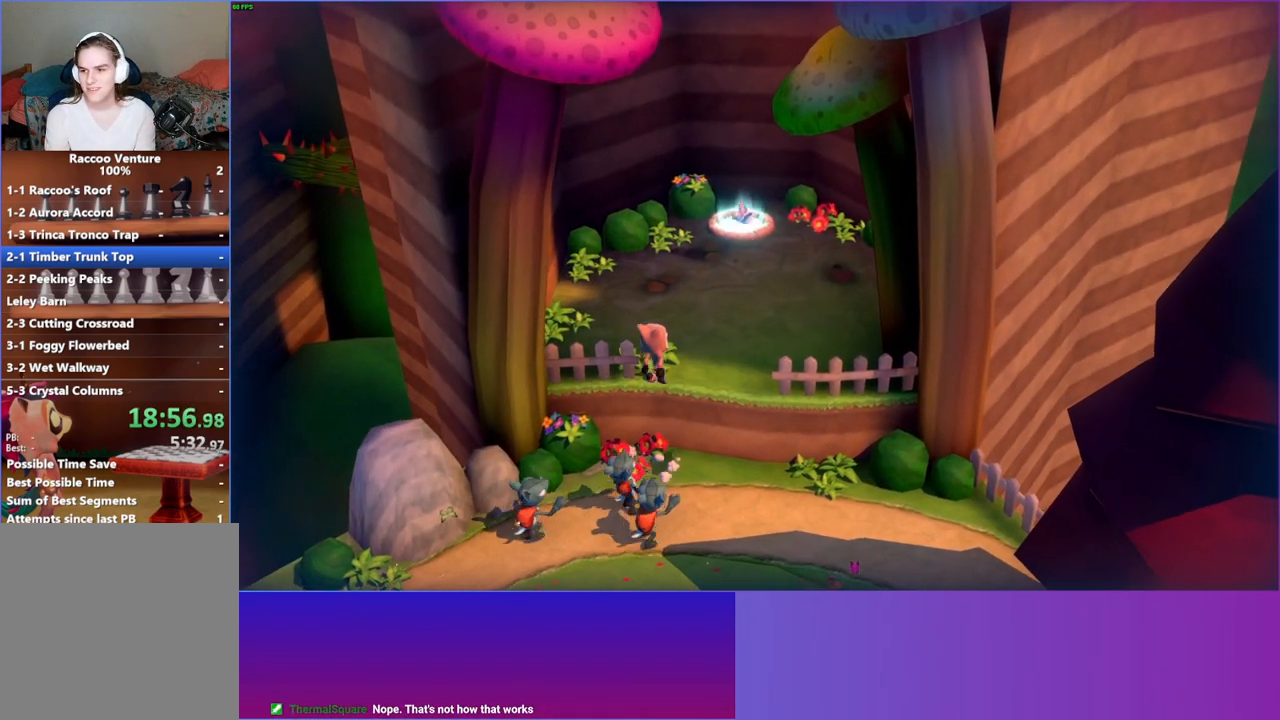
{"buttons": [], "left_stick": "up", "right_stick": "center", "events": [[117, "A", "up"], [350, "Y", "down"], [500, "Y", "up"]]}
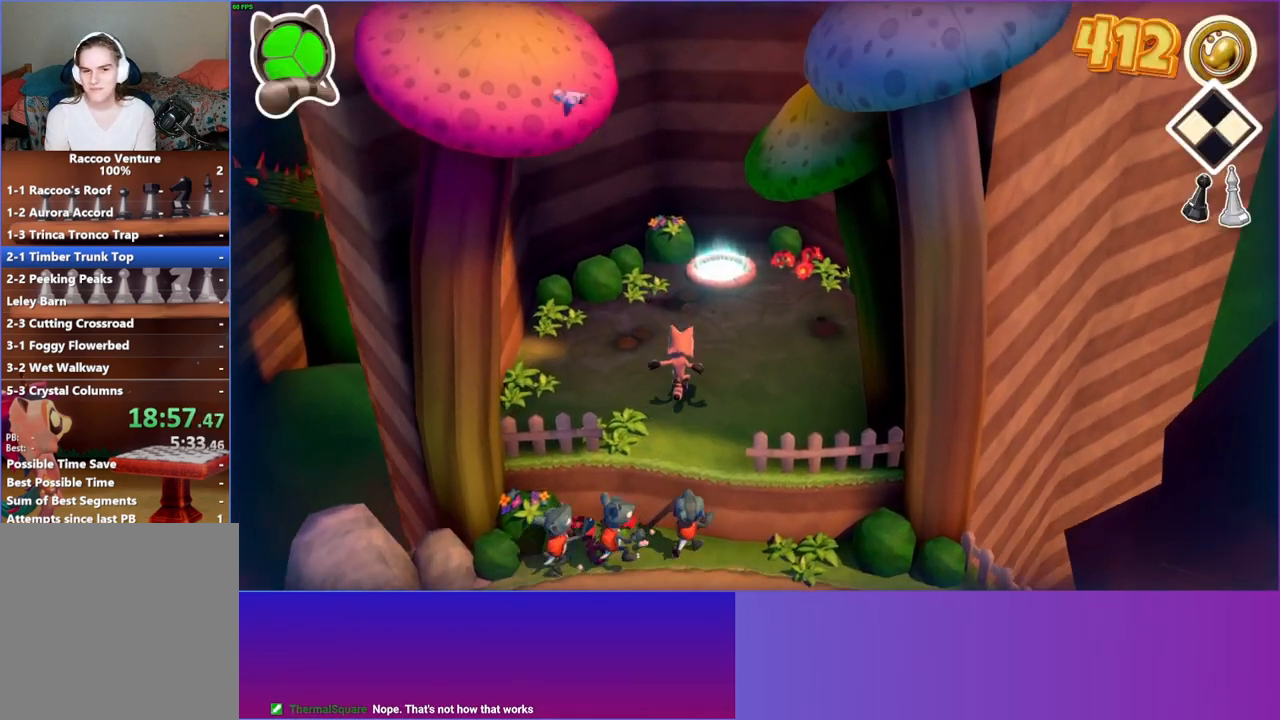
{"buttons": [], "left_stick": "up", "right_stick": "center", "events": []}
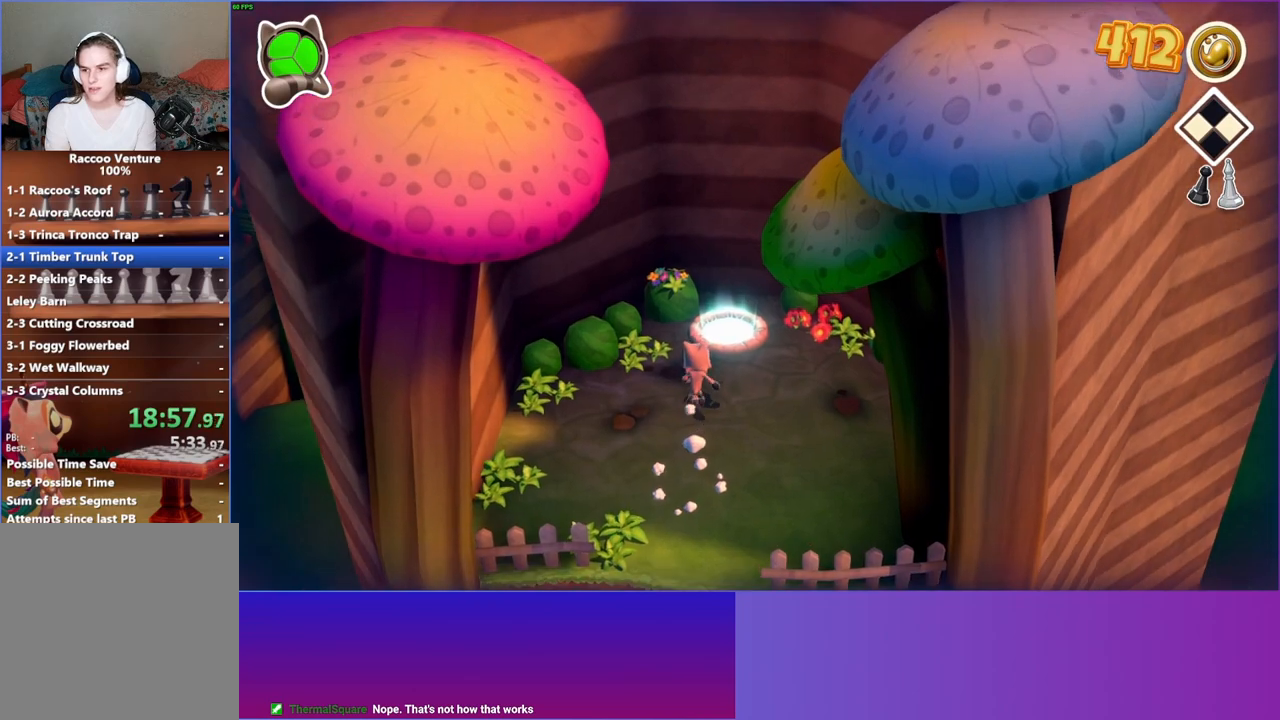
{"buttons": [], "left_stick": "up", "right_stick": "center", "events": []}
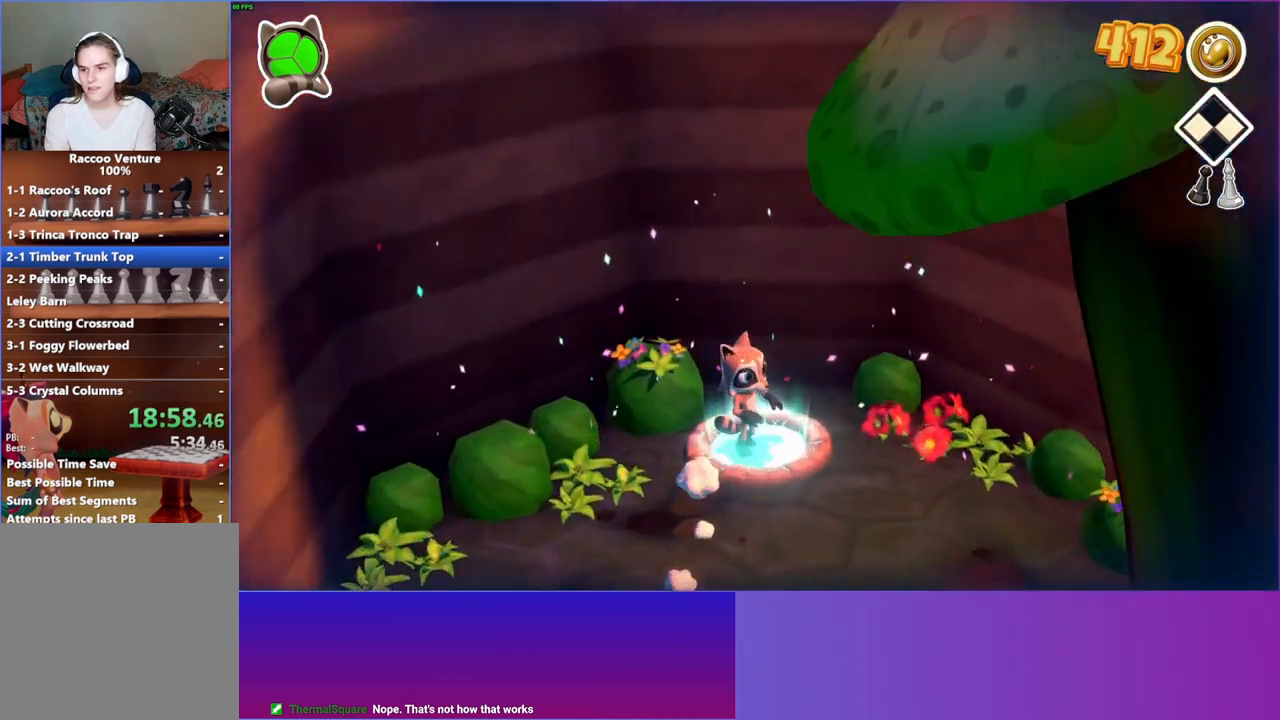
{"buttons": [], "left_stick": "center", "right_stick": "center", "events": [[33, "L1", "down"], [117, "L1", "up"], [183, "left_stick", "center"]]}
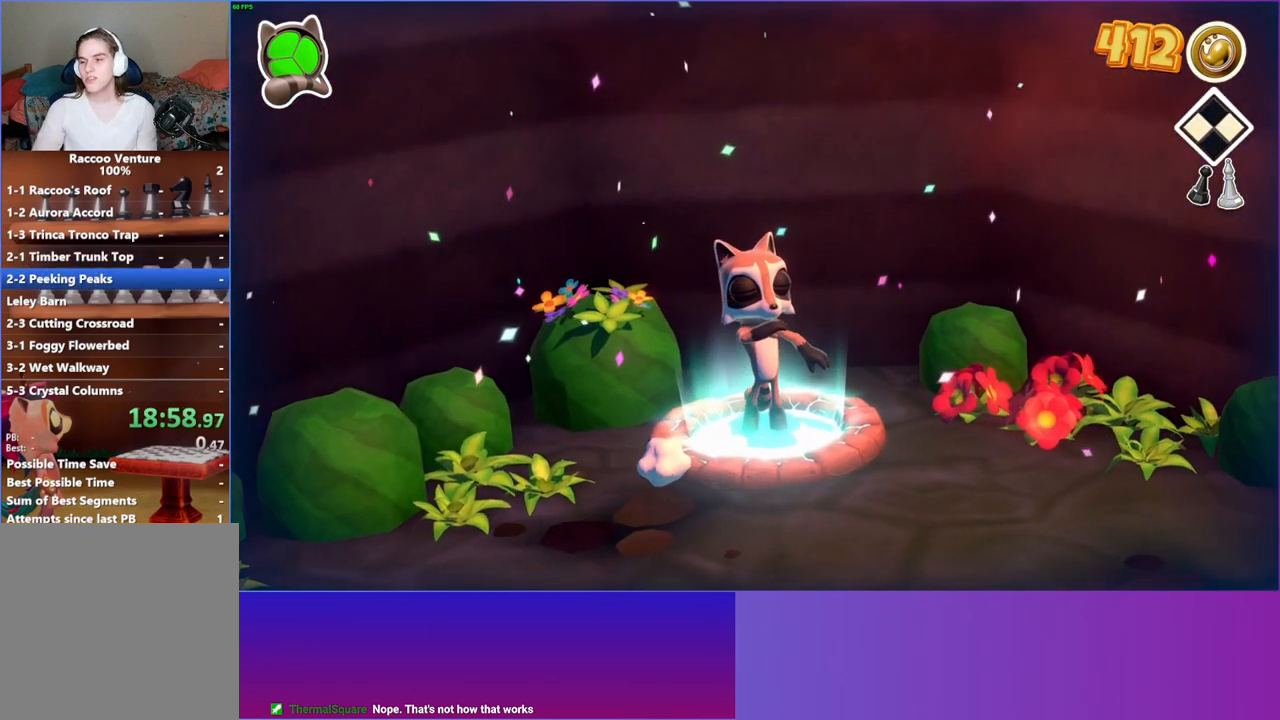
{"buttons": [], "left_stick": "center", "right_stick": "center", "events": []}
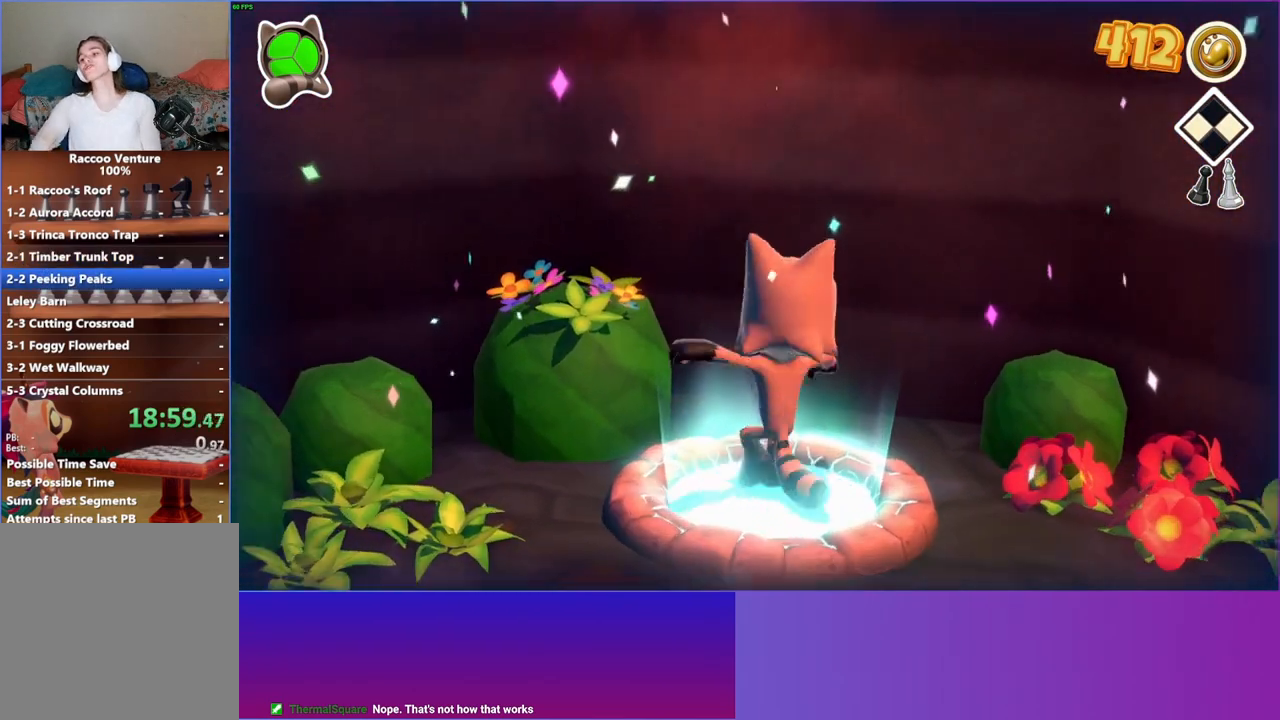
{"buttons": [], "left_stick": "center", "right_stick": "center", "events": []}
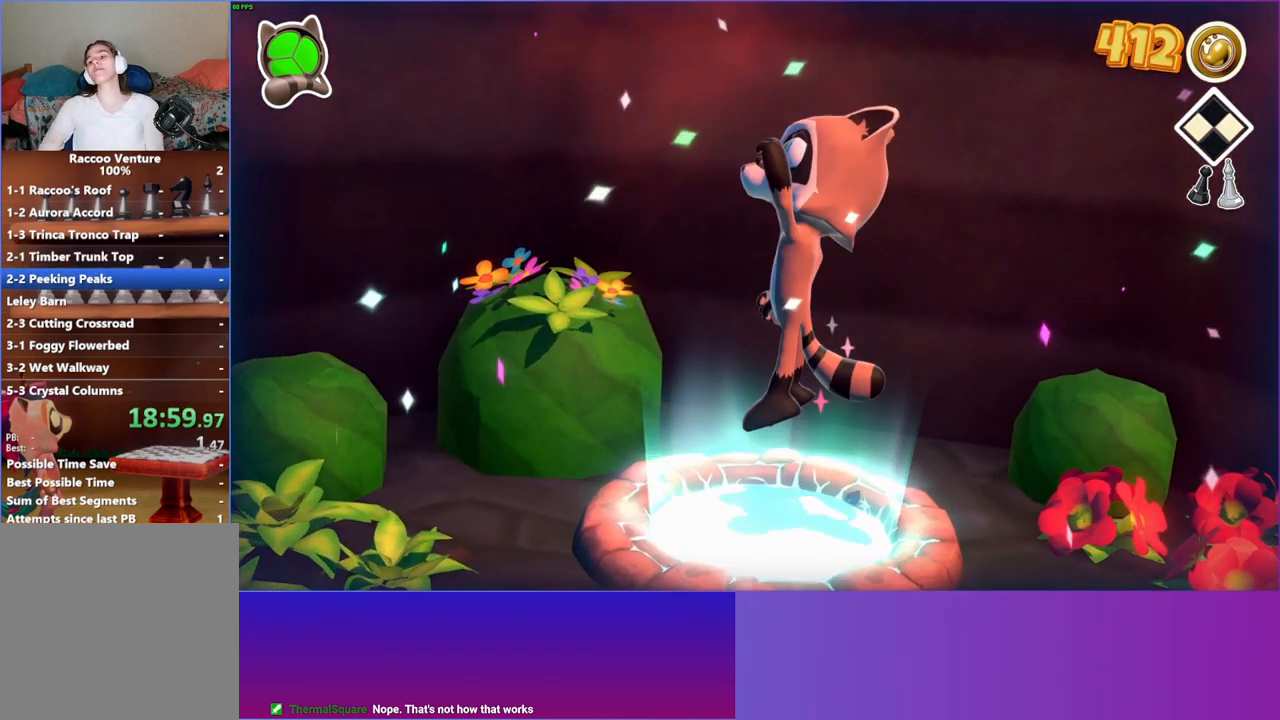
{"buttons": [], "left_stick": "center", "right_stick": "center", "events": []}
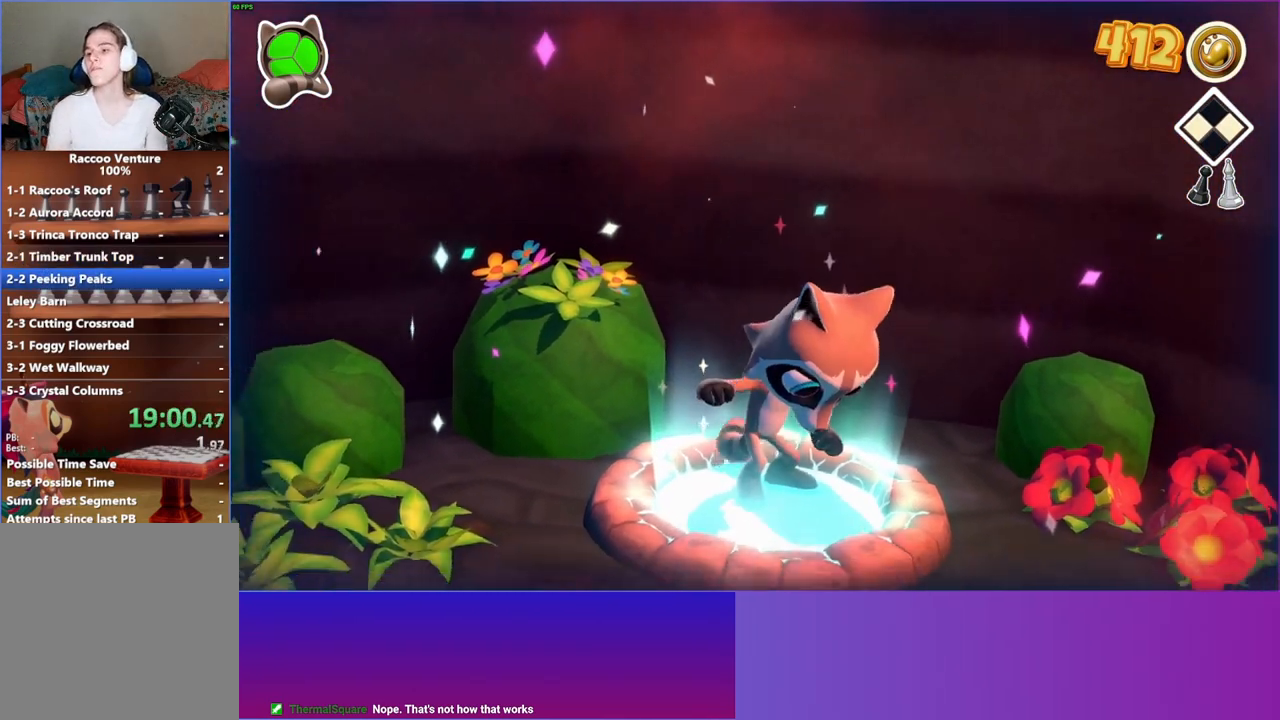
{"buttons": [], "left_stick": "center", "right_stick": "center", "events": []}
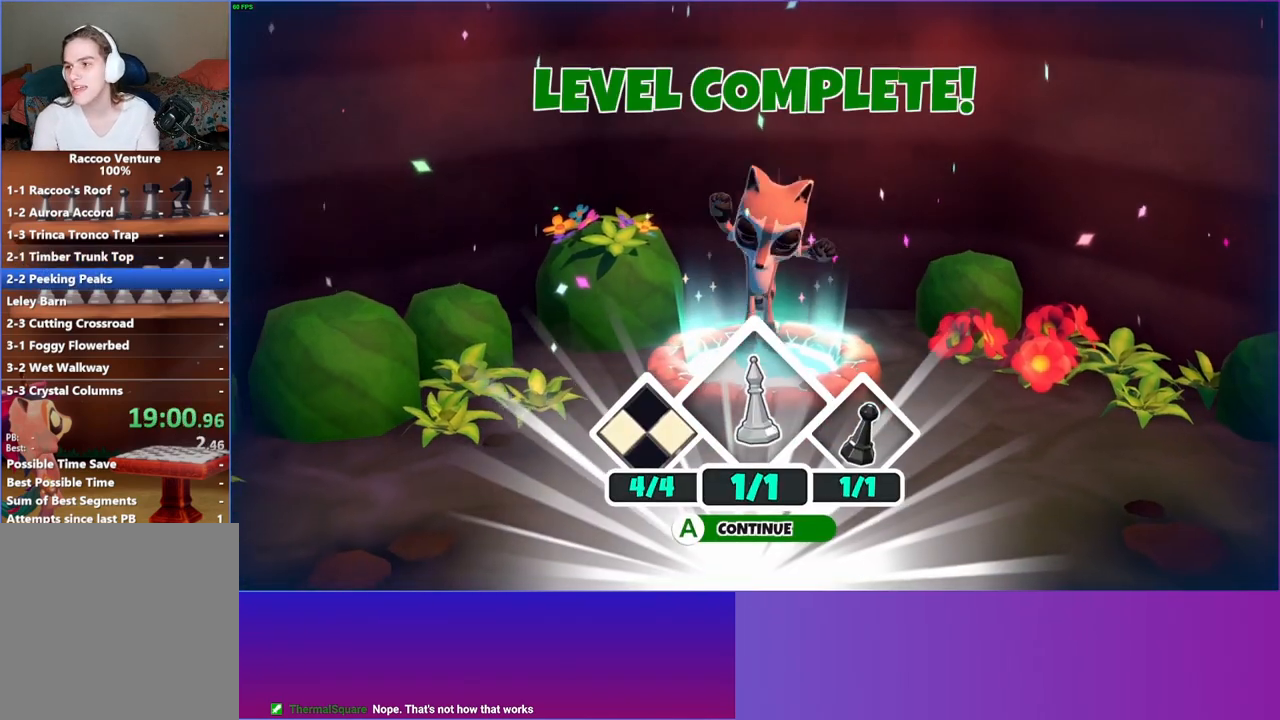
{"buttons": [], "left_stick": "center", "right_stick": "center", "events": [[150, "A", "down"], [283, "A", "up"], [383, "A", "down"], [500, "A", "up"]]}
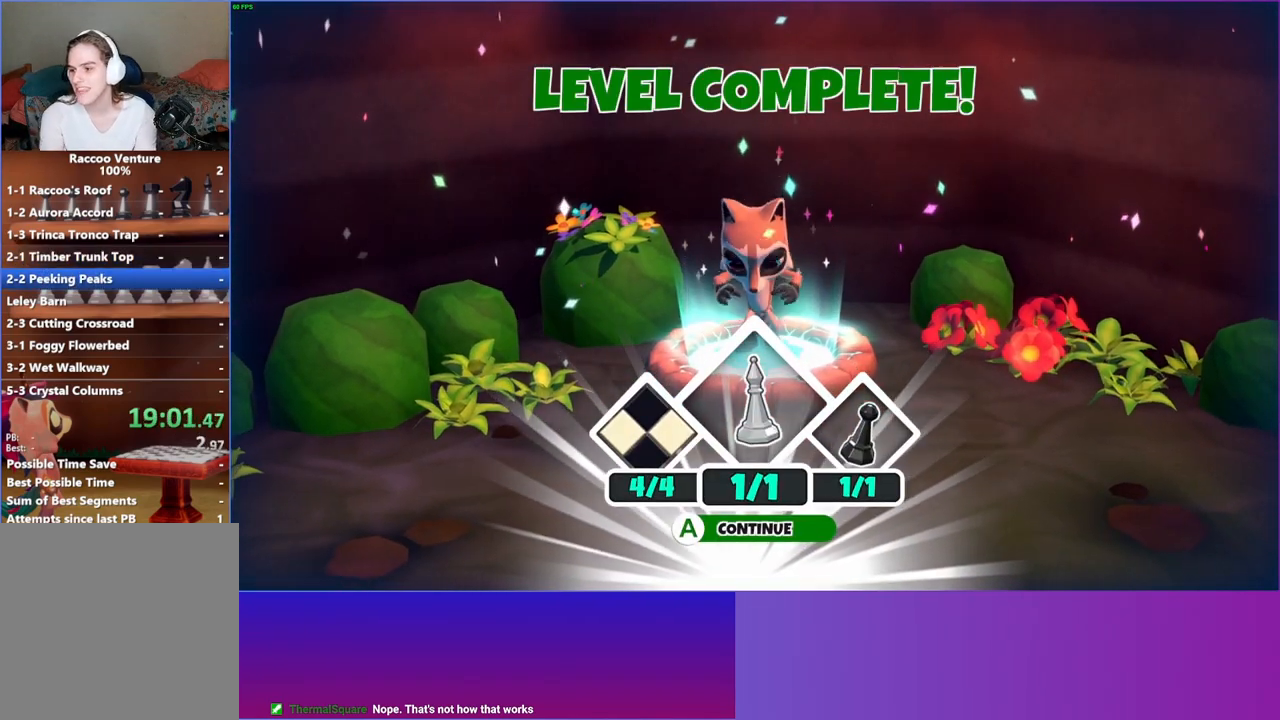
{"buttons": [], "left_stick": "center", "right_stick": "center", "events": [[100, "A", "down"], [217, "A", "up"], [333, "A", "down"], [433, "A", "up"]]}
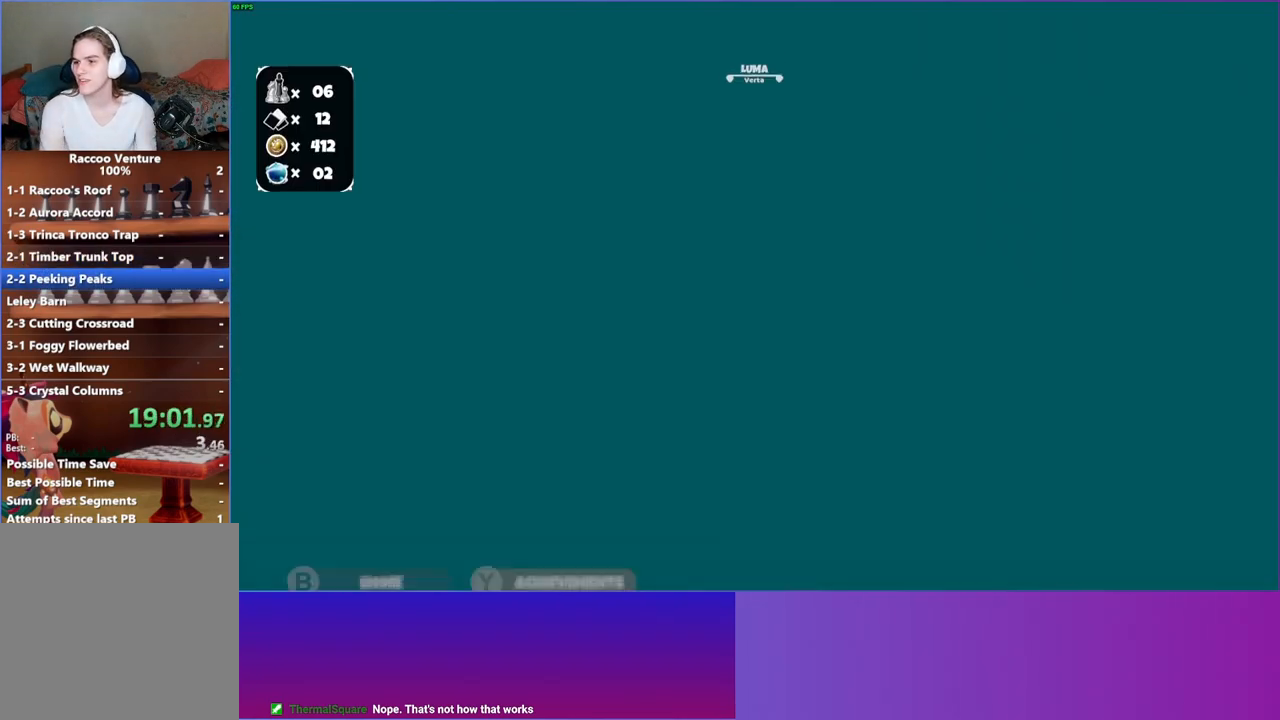
{"buttons": [], "left_stick": "center", "right_stick": "center", "events": []}